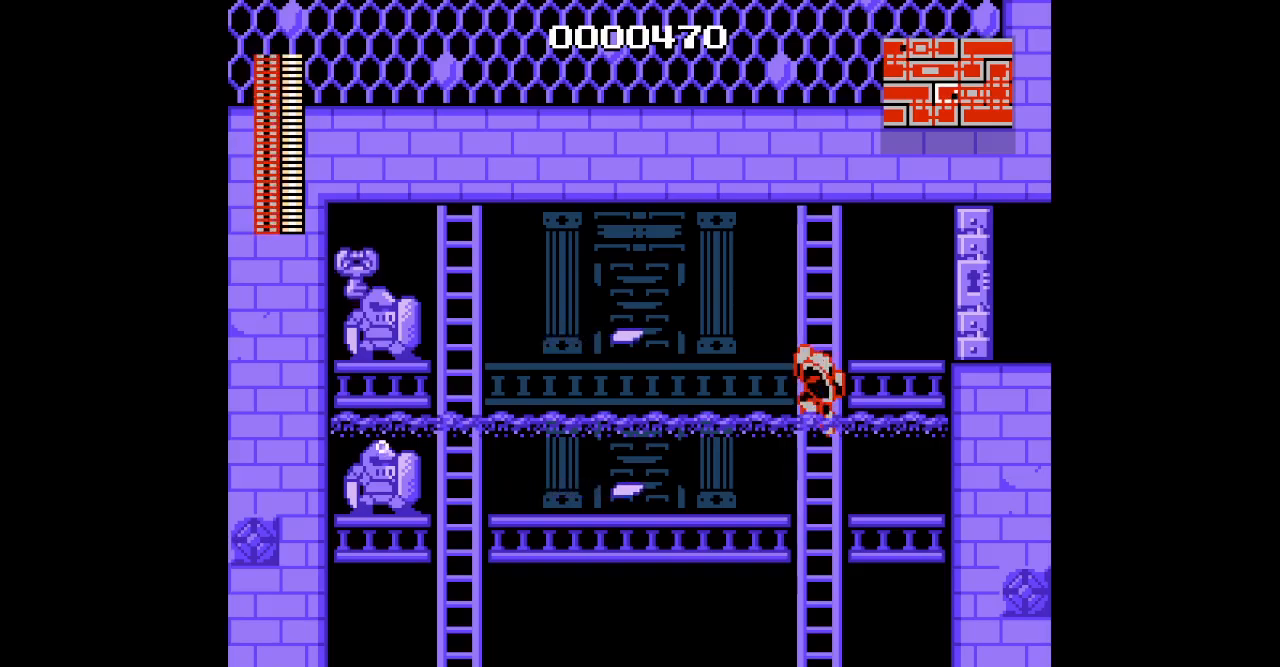
Gameplay with a controller; each line is a JSON object with the inputs held at the frame after it (dt_ms = milliseconds from this image to that frame). "events" lists button and stick changes between this image and that frame as [ms after this image, input, new state], when the widget could be followed in between. Not read: A B HOME L3 R3 SELECT START X Y.
{"dt_ms": 500, "buttons": ["DPAD_LEFT"], "events": []}
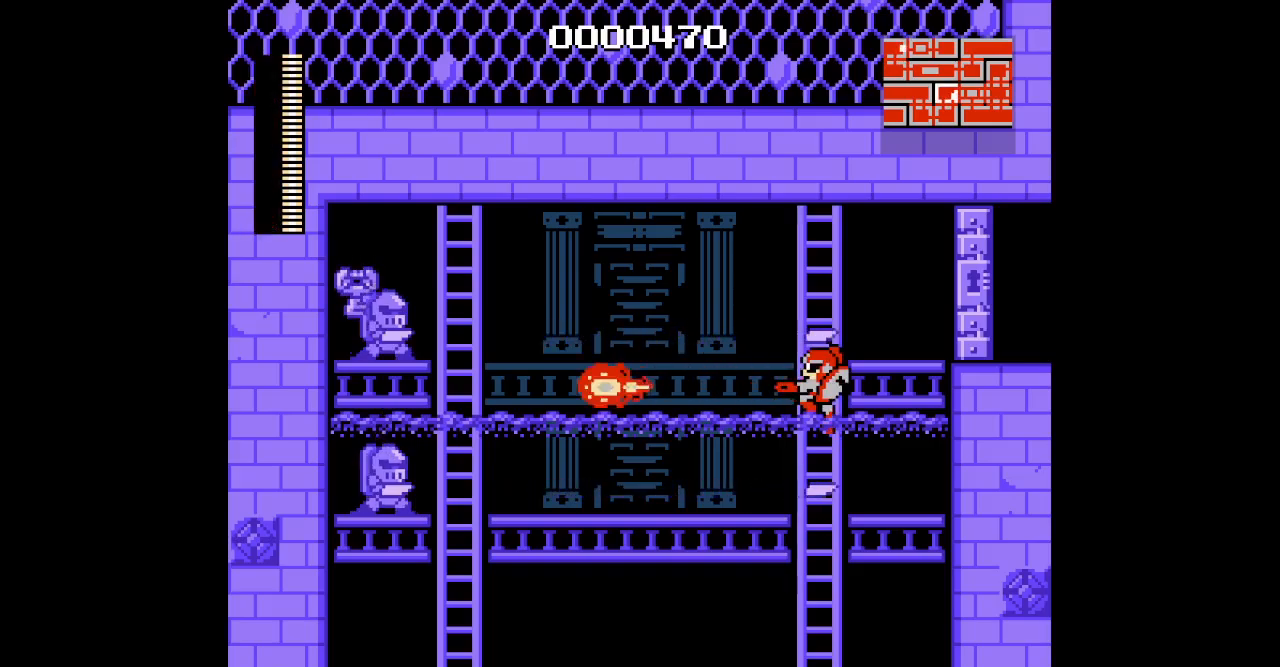
{"dt_ms": 500, "buttons": ["DPAD_LEFT"], "events": []}
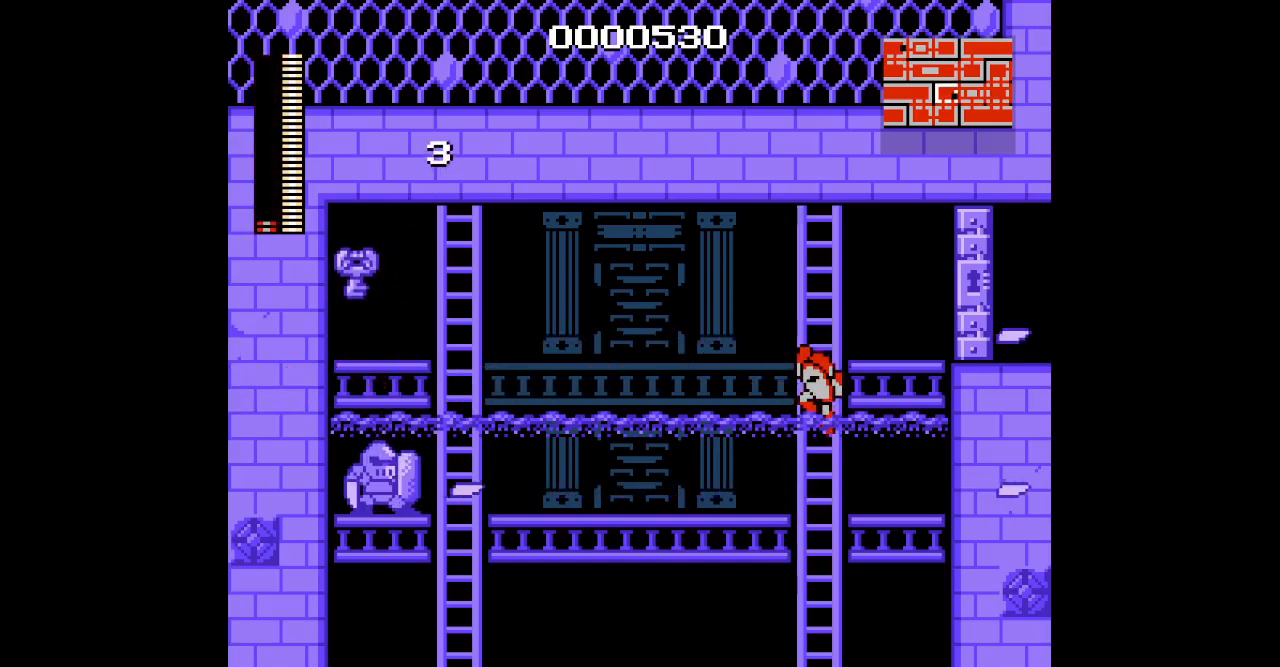
{"dt_ms": 500, "buttons": ["DPAD_LEFT"], "events": []}
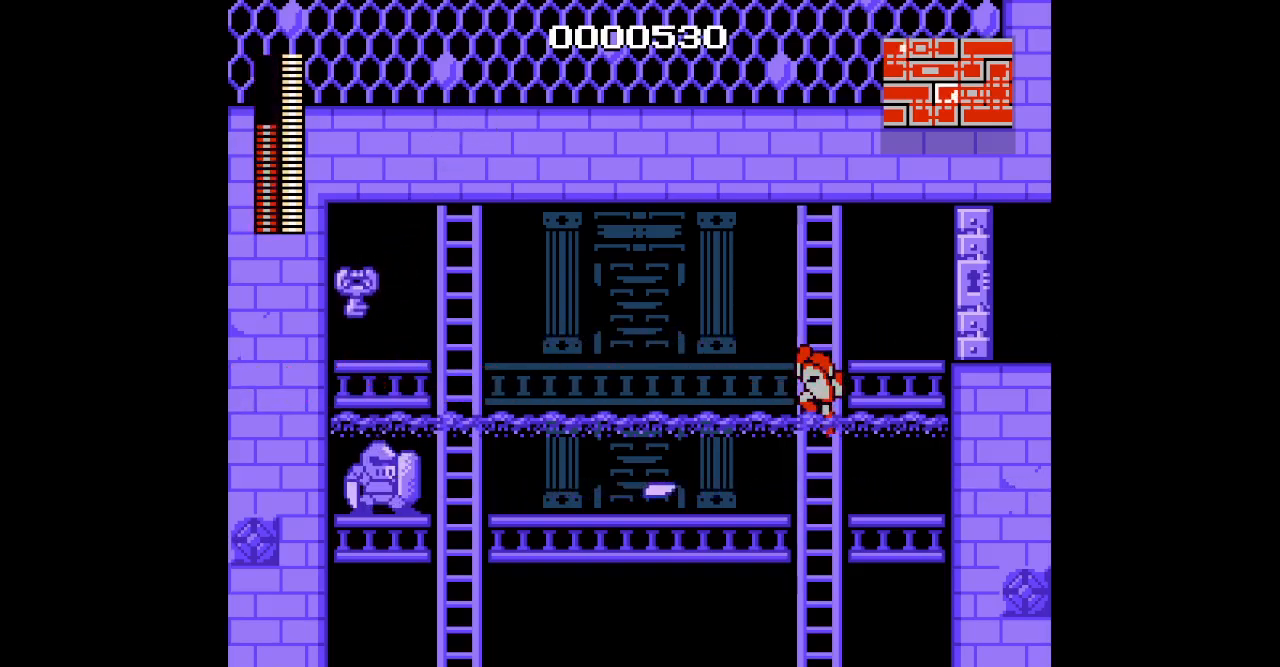
{"dt_ms": 500, "buttons": ["DPAD_LEFT"], "events": []}
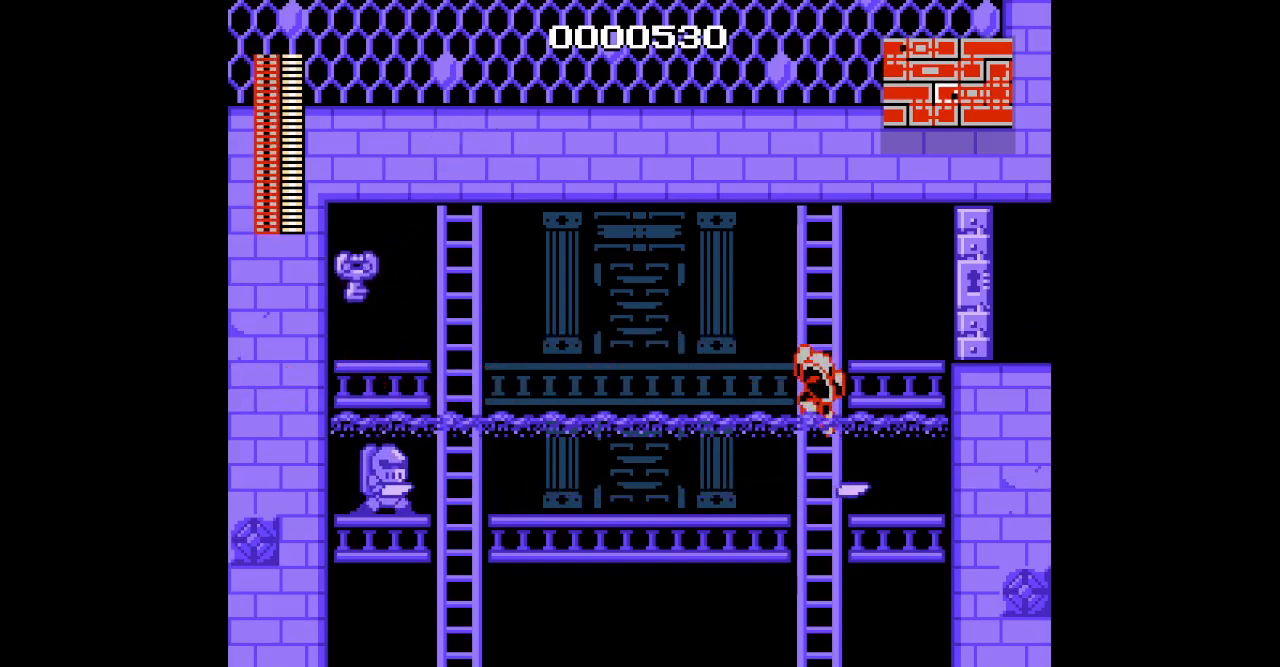
{"dt_ms": 500, "buttons": [], "events": [[317, "DPAD_LEFT", "up"]]}
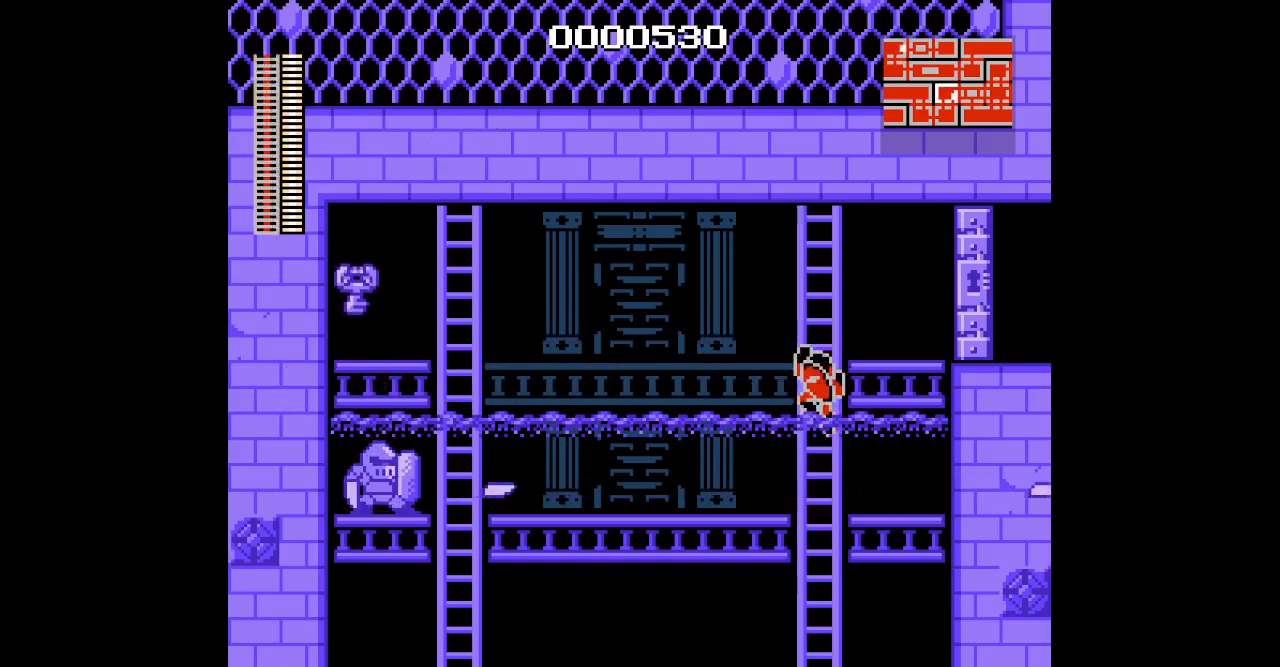
{"dt_ms": 500, "buttons": [], "events": []}
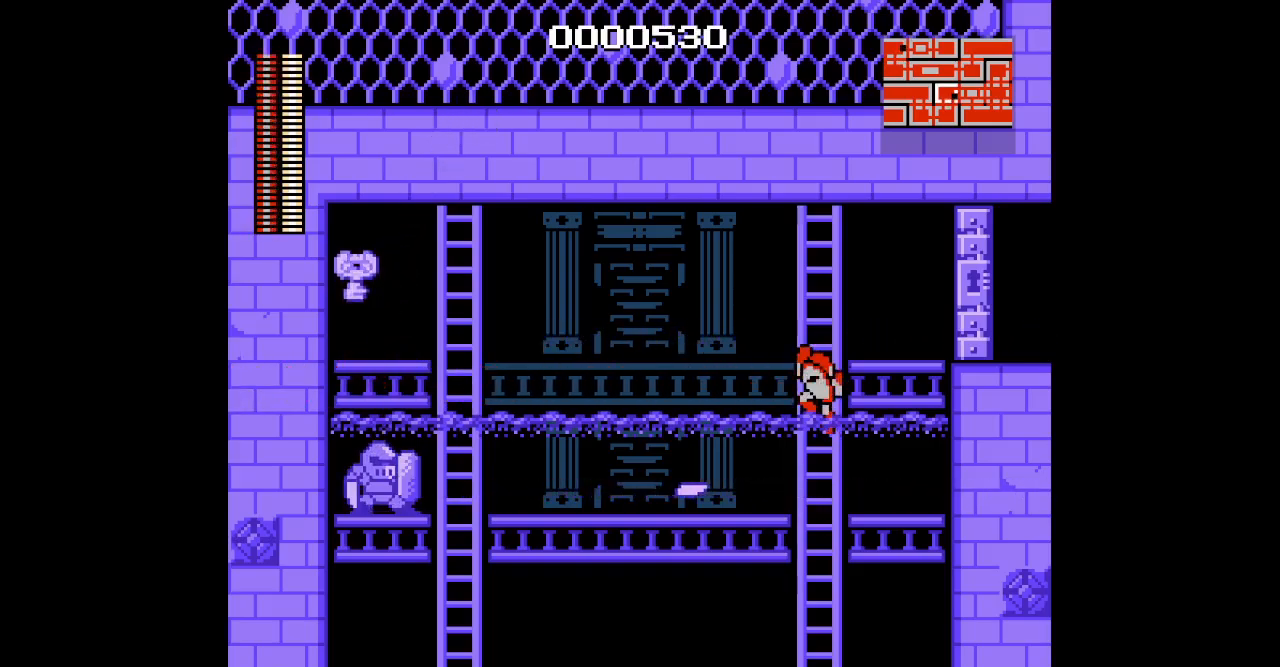
{"dt_ms": 500, "buttons": [], "events": [[167, "DPAD_DOWN", "down"], [267, "DPAD_DOWN", "up"]]}
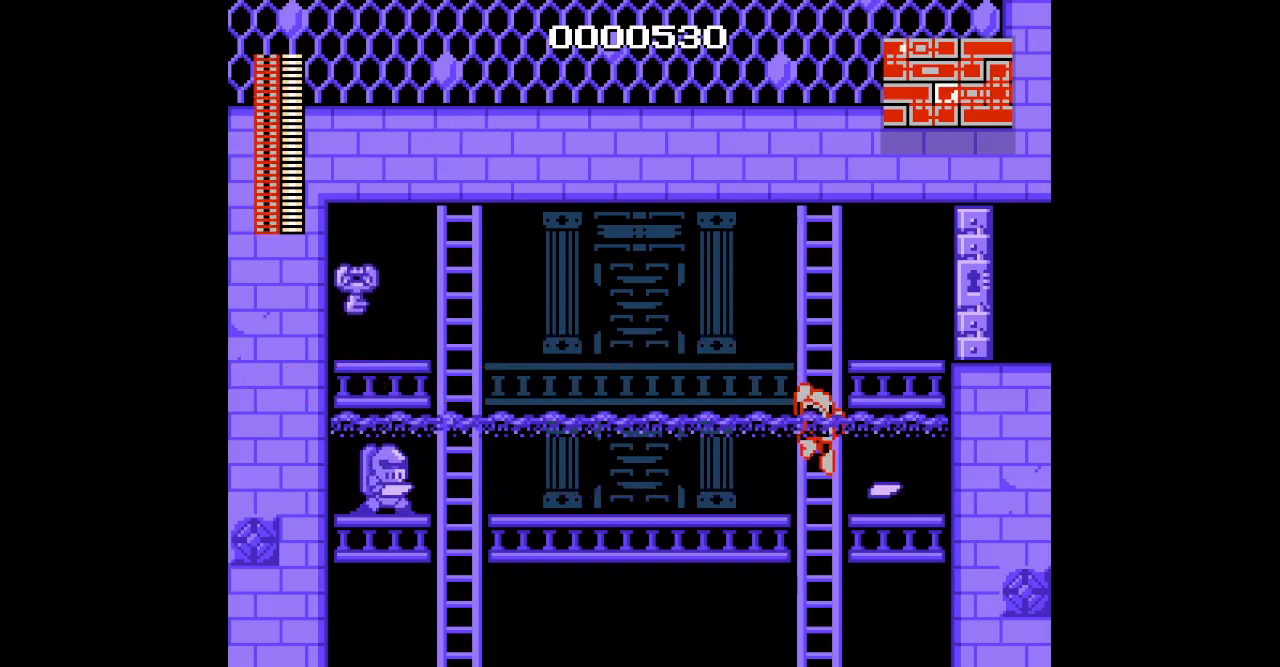
{"dt_ms": 500, "buttons": ["DPAD_LEFT"], "events": [[67, "DPAD_LEFT", "down"]]}
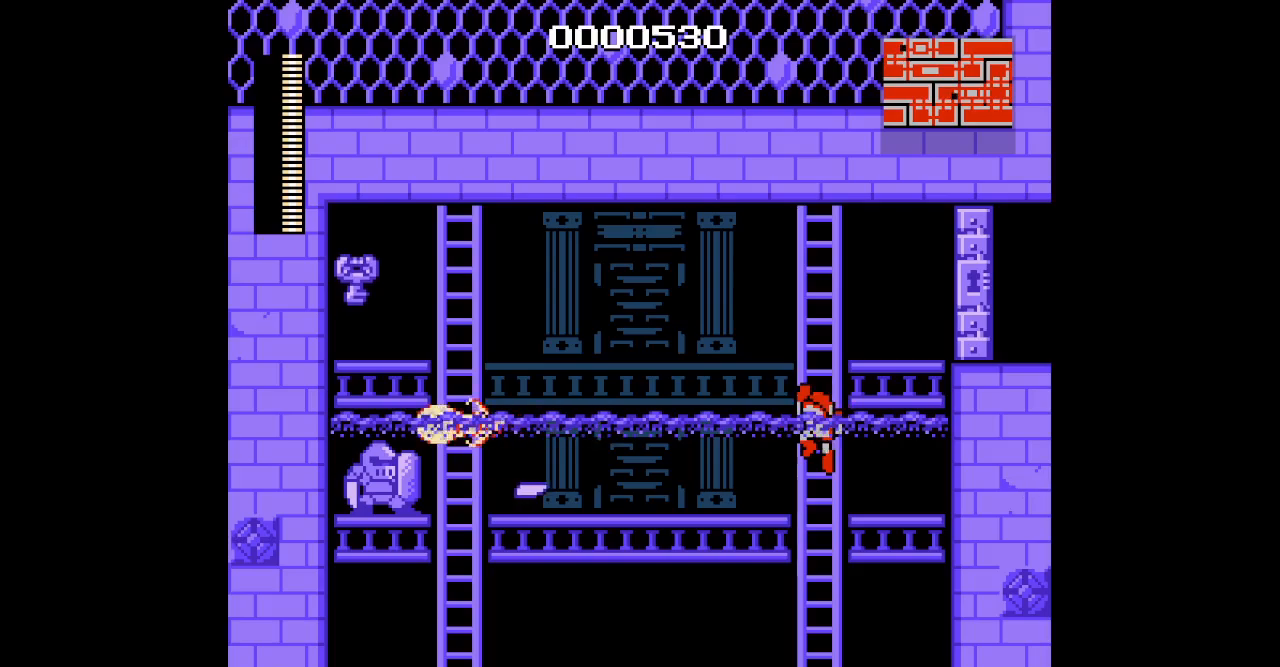
{"dt_ms": 500, "buttons": ["DPAD_LEFT"], "events": []}
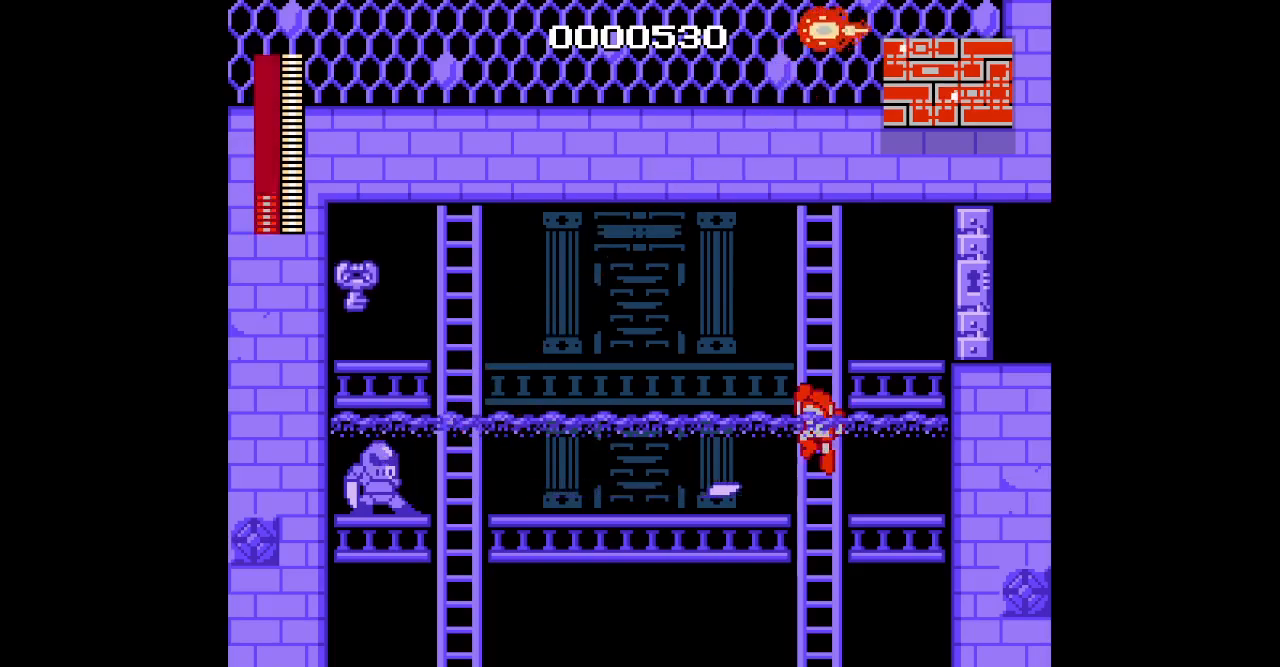
{"dt_ms": 500, "buttons": ["DPAD_LEFT"], "events": []}
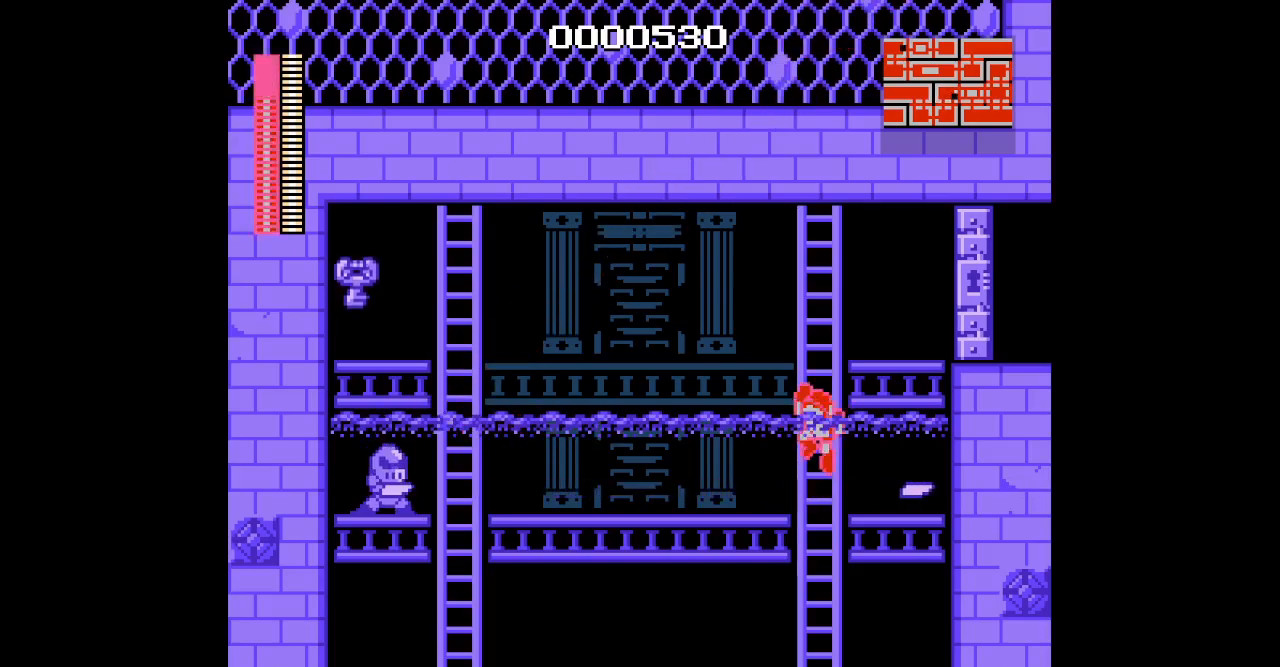
{"dt_ms": 500, "buttons": ["DPAD_LEFT"], "events": []}
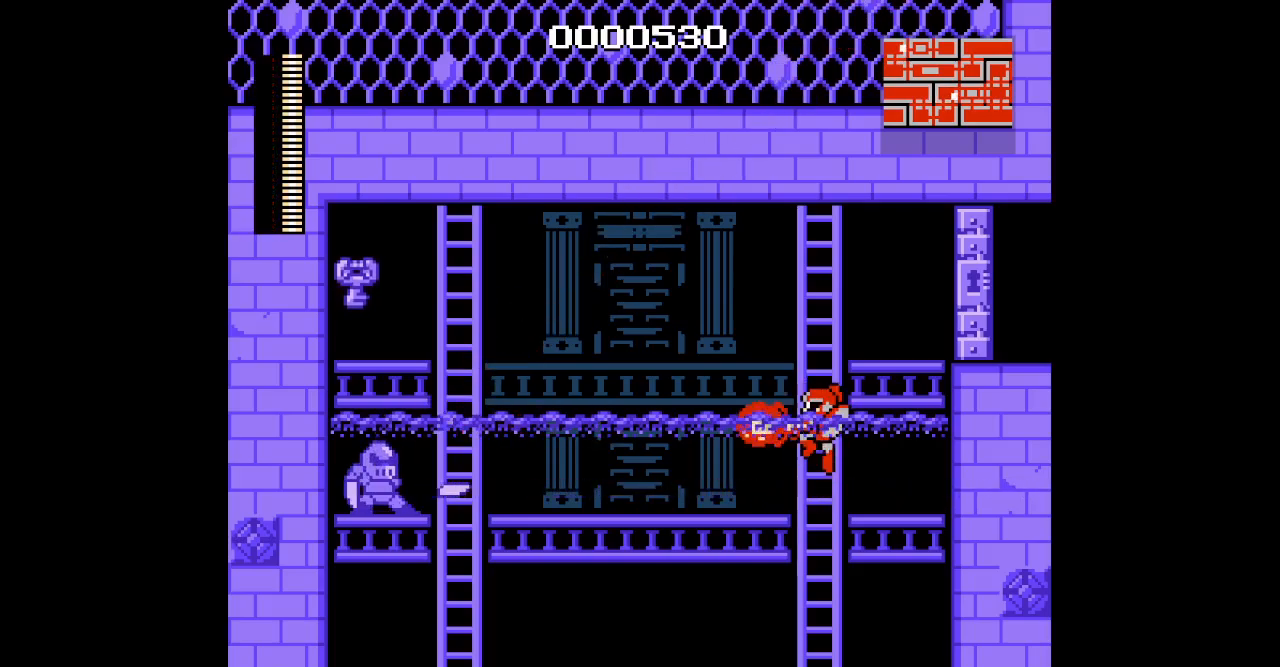
{"dt_ms": 500, "buttons": ["DPAD_LEFT"], "events": []}
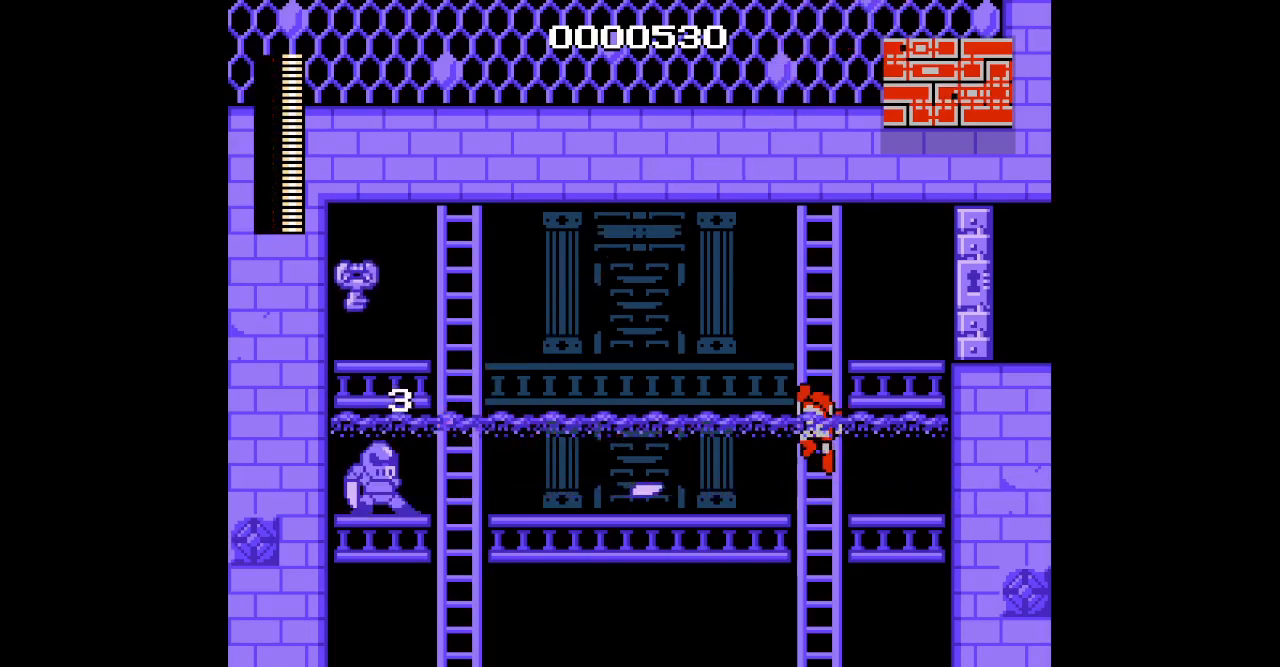
{"dt_ms": 500, "buttons": ["DPAD_LEFT"], "events": []}
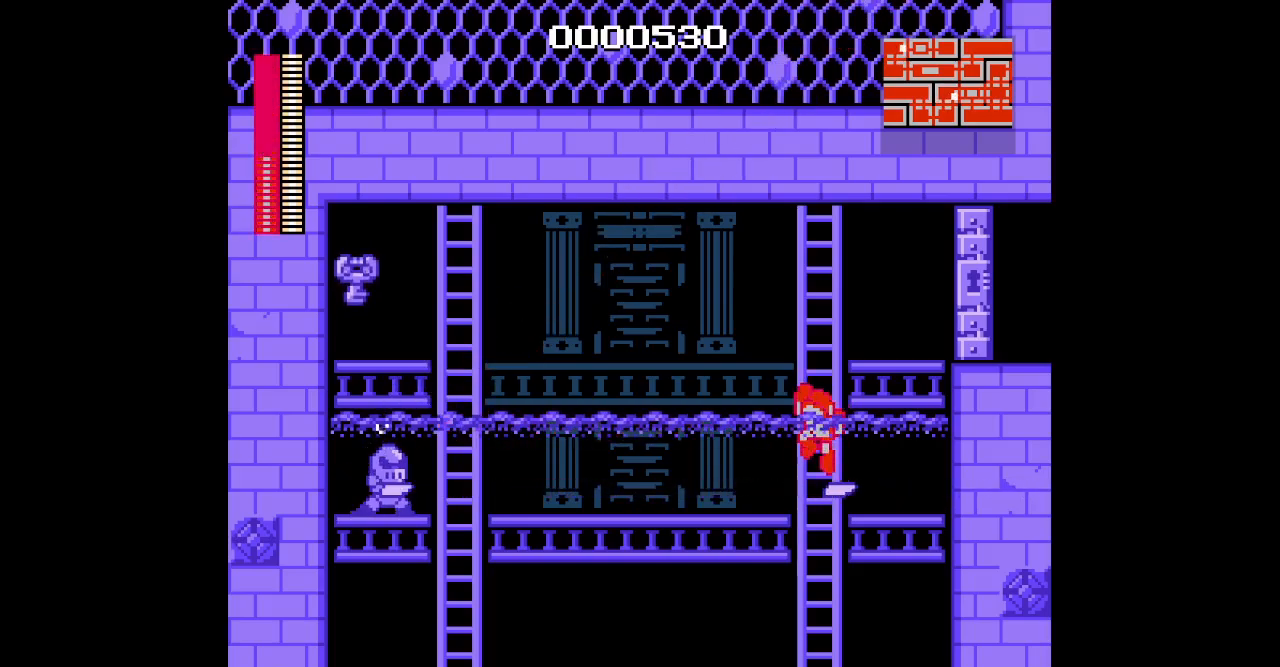
{"dt_ms": 500, "buttons": ["DPAD_LEFT"], "events": []}
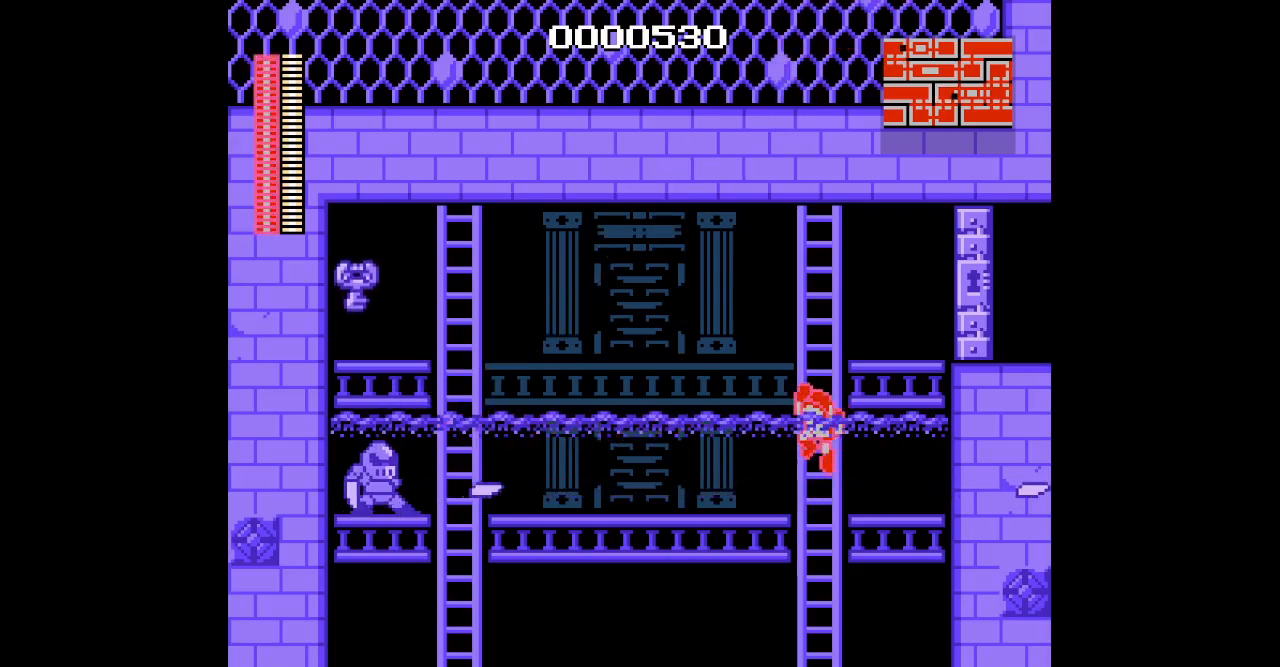
{"dt_ms": 500, "buttons": ["DPAD_UP"], "events": [[367, "DPAD_LEFT", "up"], [433, "DPAD_UP", "down"]]}
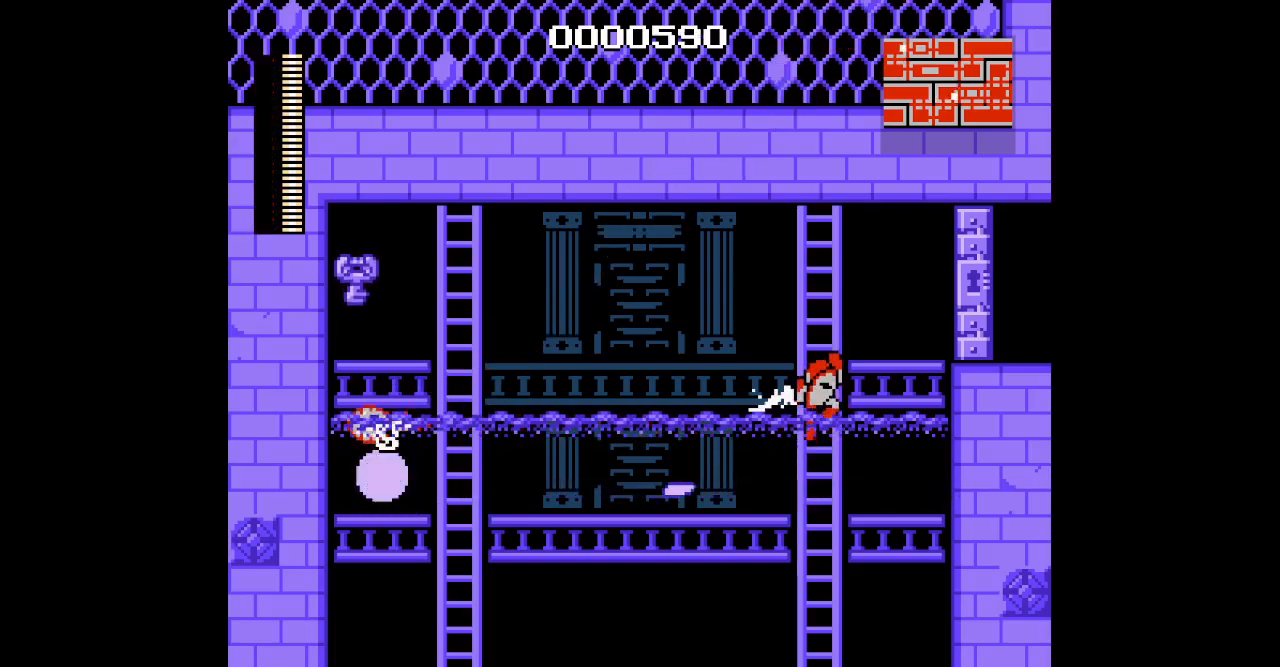
{"dt_ms": 500, "buttons": ["DPAD_LEFT"], "events": [[283, "DPAD_LEFT", "down"], [317, "DPAD_UP", "up"]]}
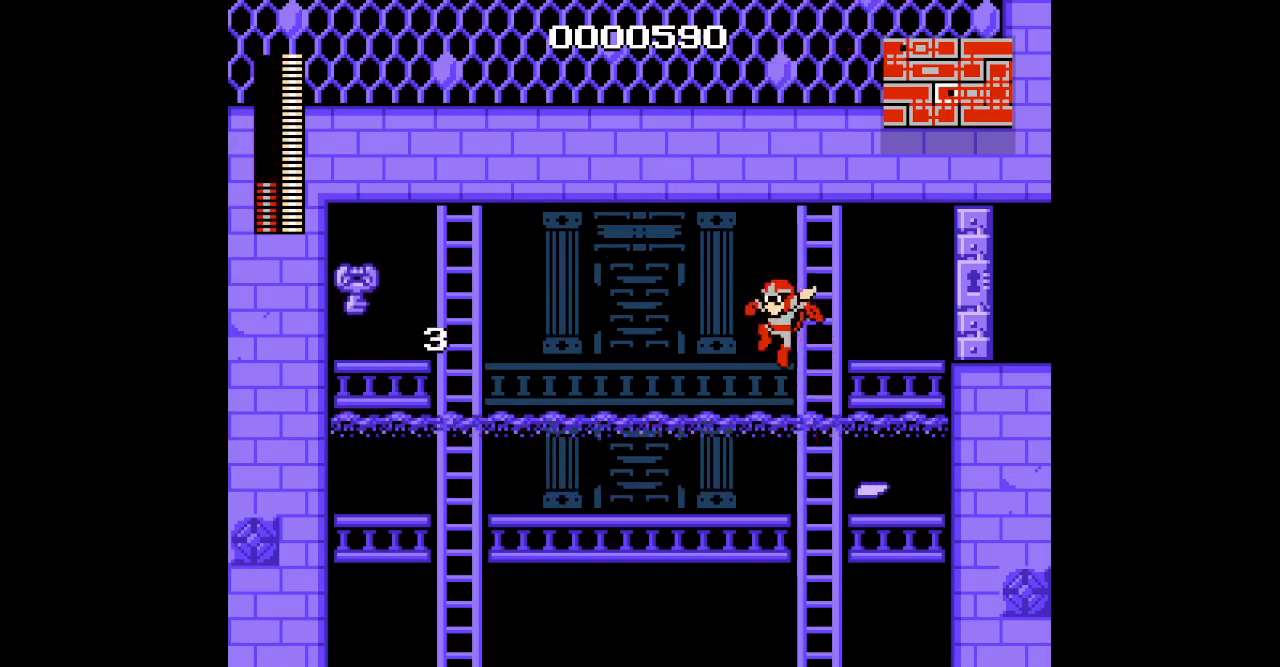
{"dt_ms": 500, "buttons": ["DPAD_LEFT"], "events": []}
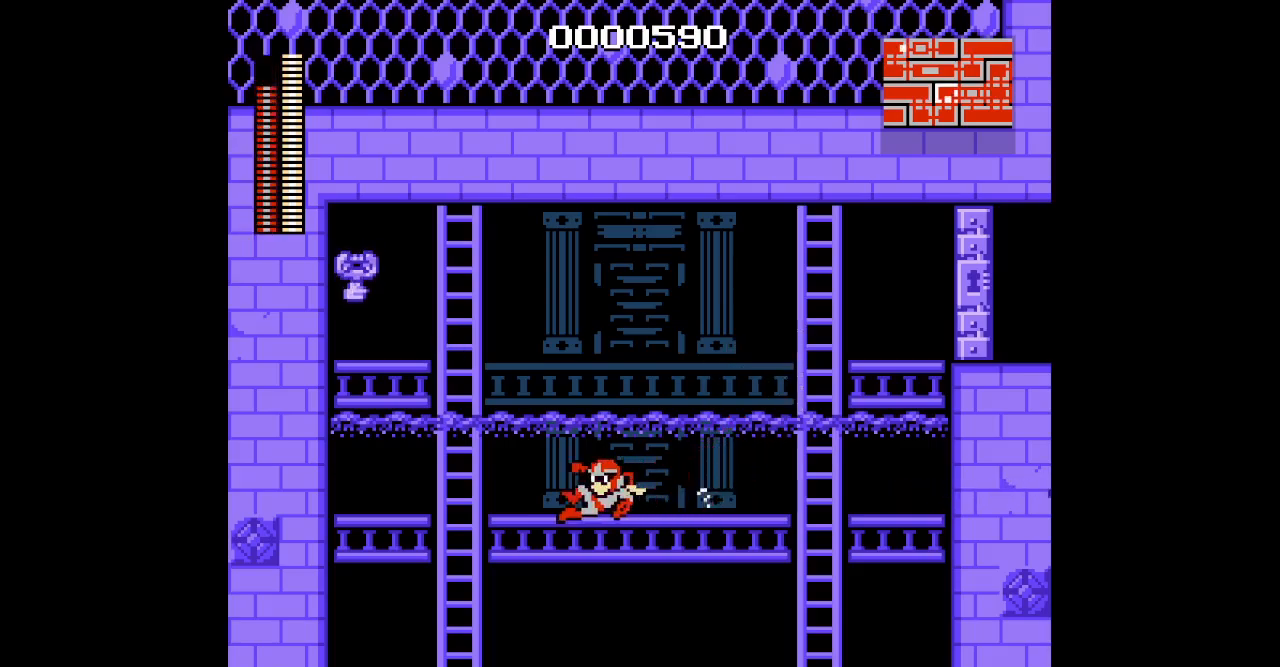
{"dt_ms": 500, "buttons": ["DPAD_UP"], "events": [[267, "DPAD_UP", "down"], [433, "DPAD_LEFT", "up"]]}
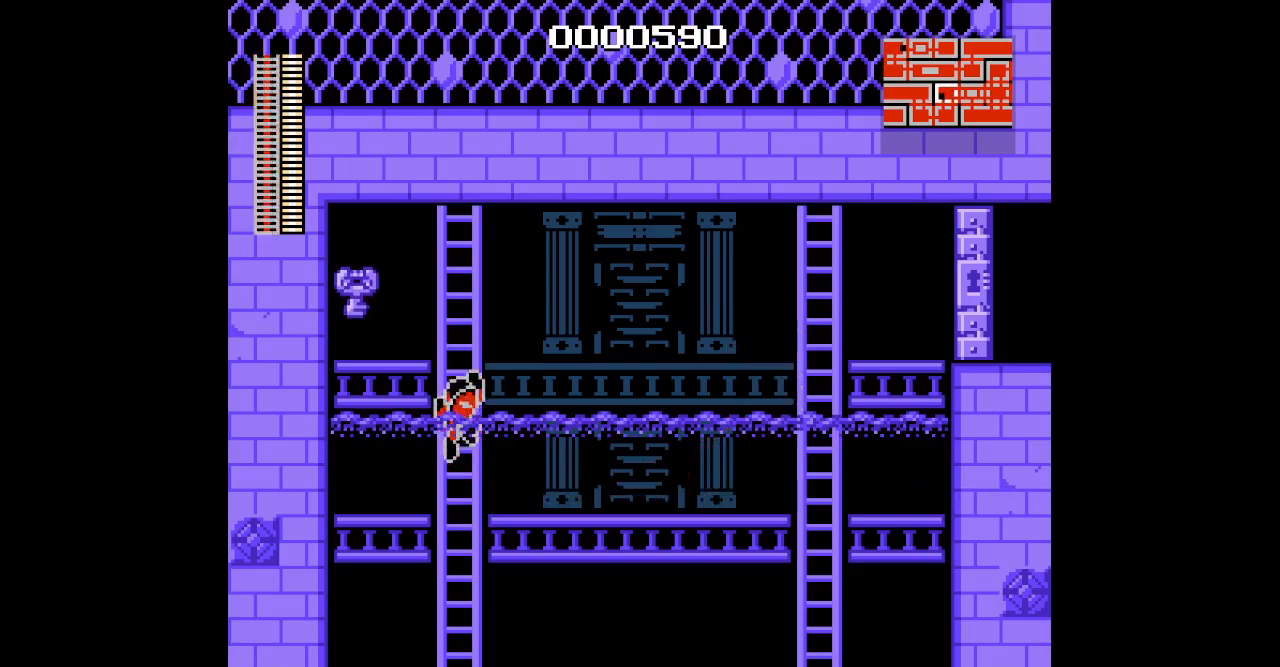
{"dt_ms": 500, "buttons": ["DPAD_LEFT"], "events": [[317, "DPAD_LEFT", "down"], [450, "DPAD_UP", "up"]]}
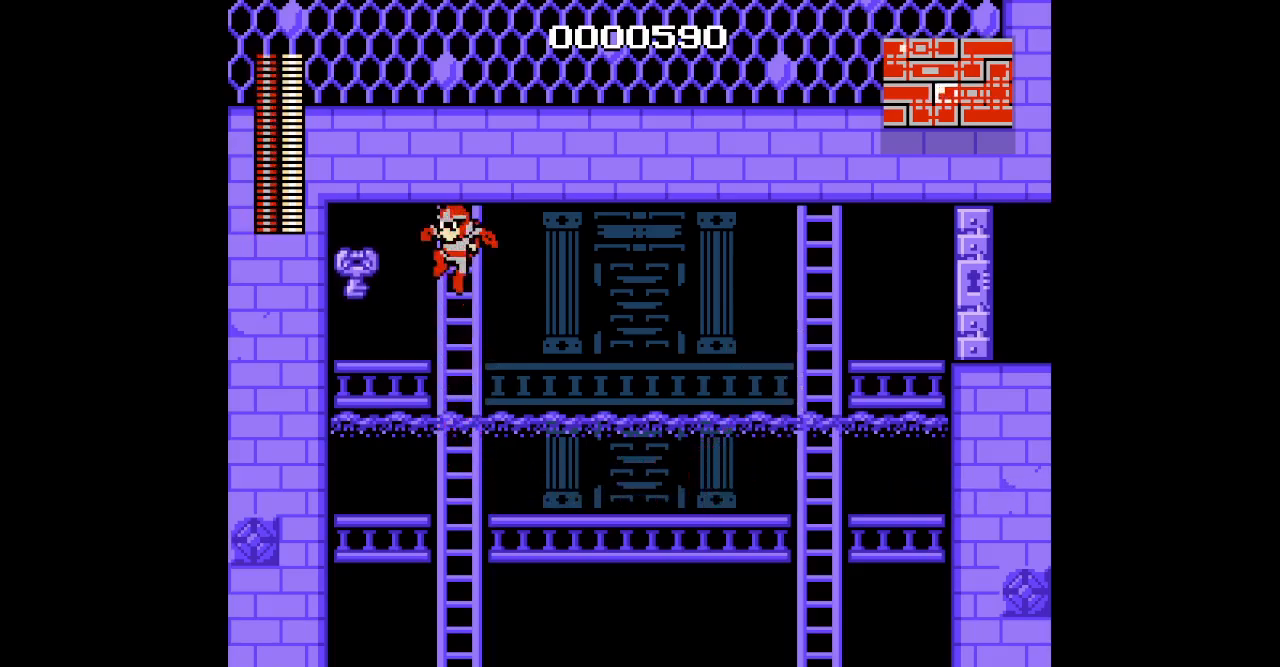
{"dt_ms": 1000, "buttons": ["DPAD_RIGHT"], "events": [[333, "DPAD_RIGHT", "down"], [350, "DPAD_LEFT", "up"]]}
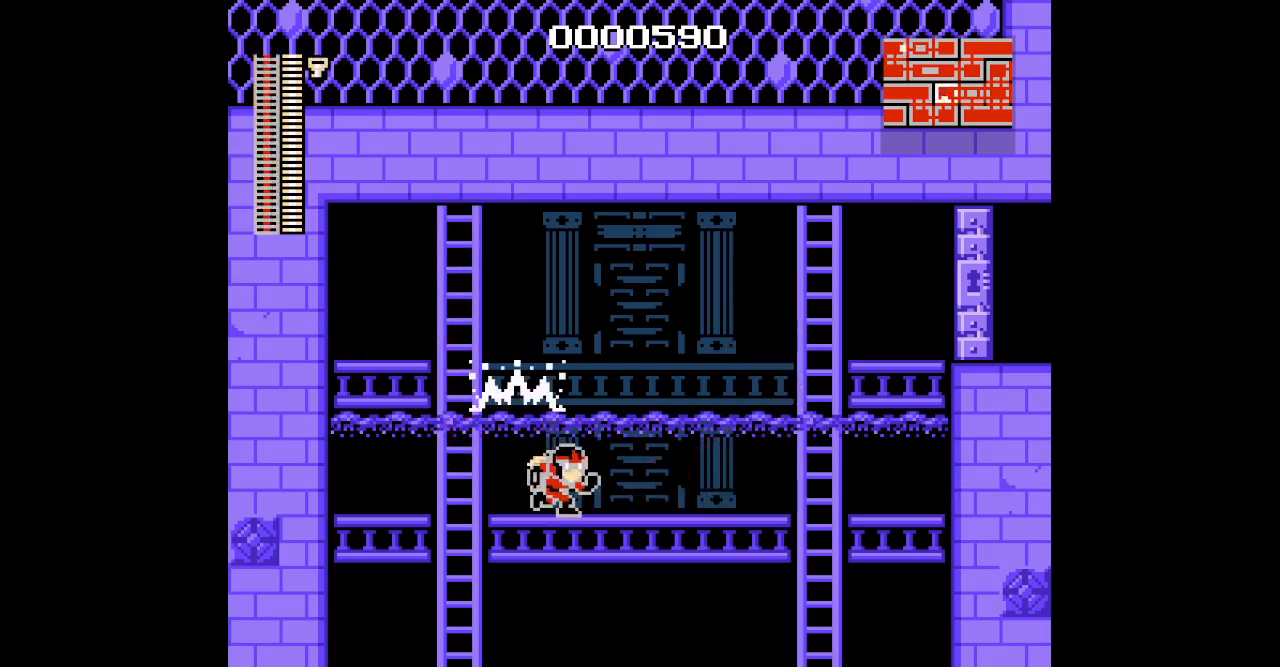
{"dt_ms": 500, "buttons": ["DPAD_UP", "DPAD_RIGHT"], "events": [[483, "DPAD_UP", "down"]]}
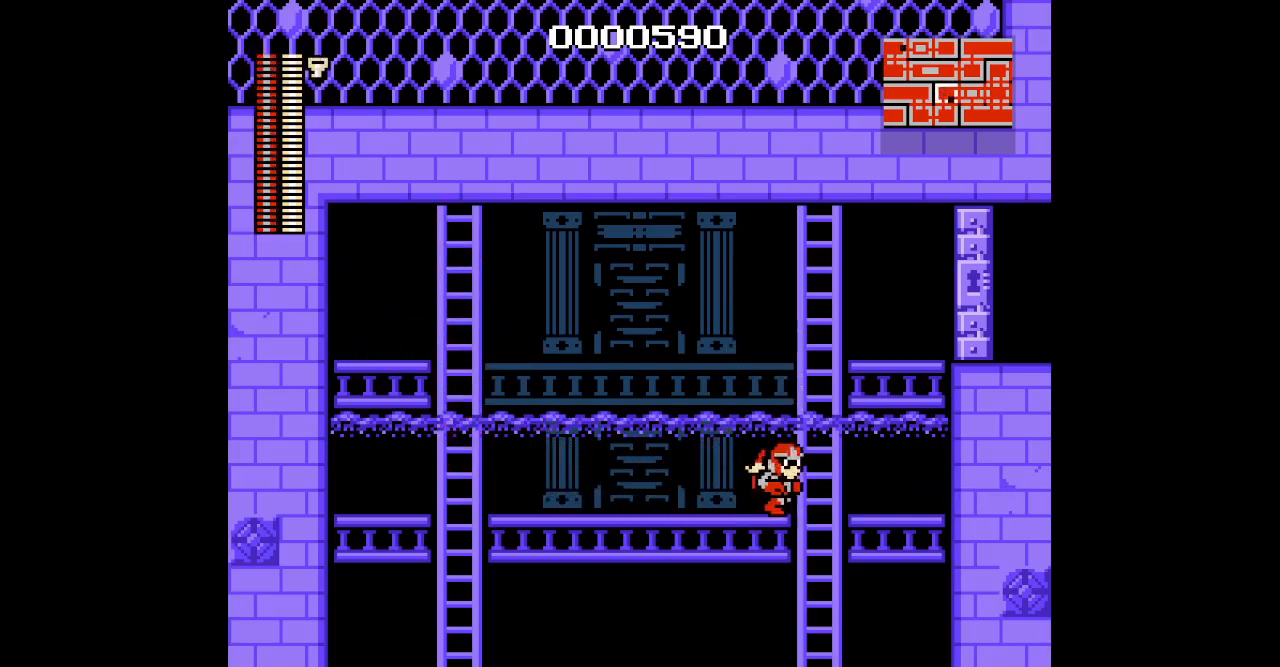
{"dt_ms": 500, "buttons": ["DPAD_UP"], "events": [[150, "DPAD_RIGHT", "up"]]}
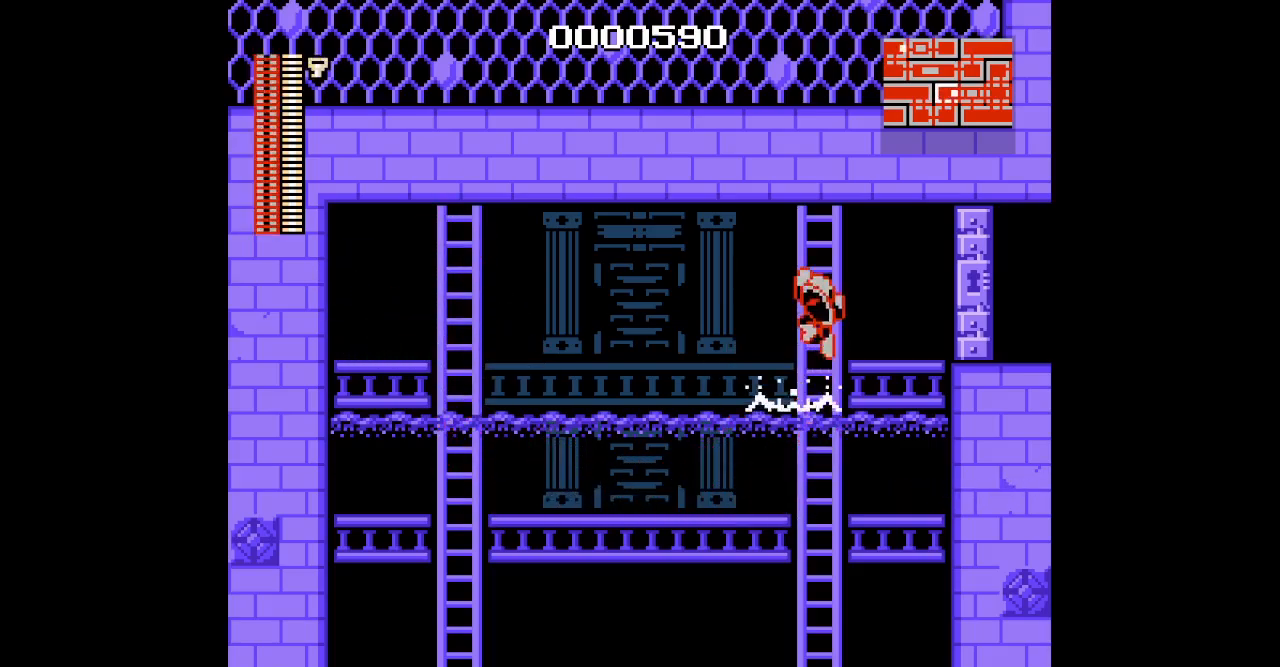
{"dt_ms": 1000, "buttons": ["DPAD_RIGHT"], "events": [[100, "DPAD_RIGHT", "down"], [183, "DPAD_UP", "up"]]}
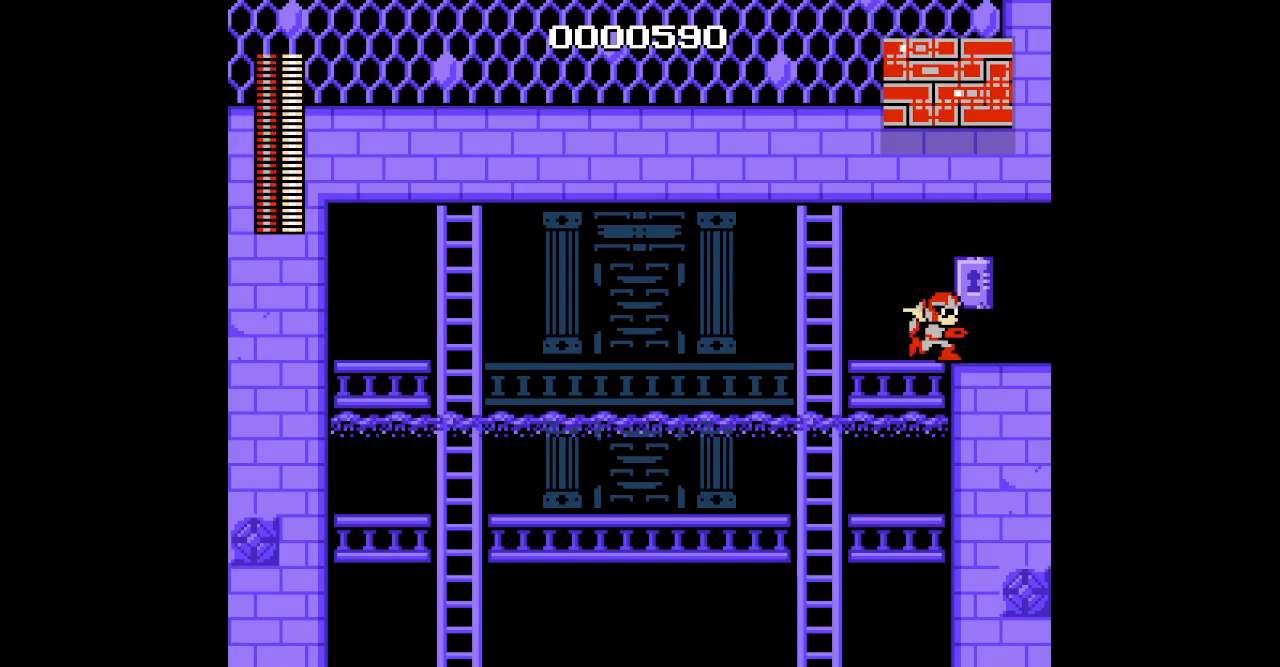
{"dt_ms": 500, "buttons": ["DPAD_RIGHT"], "events": []}
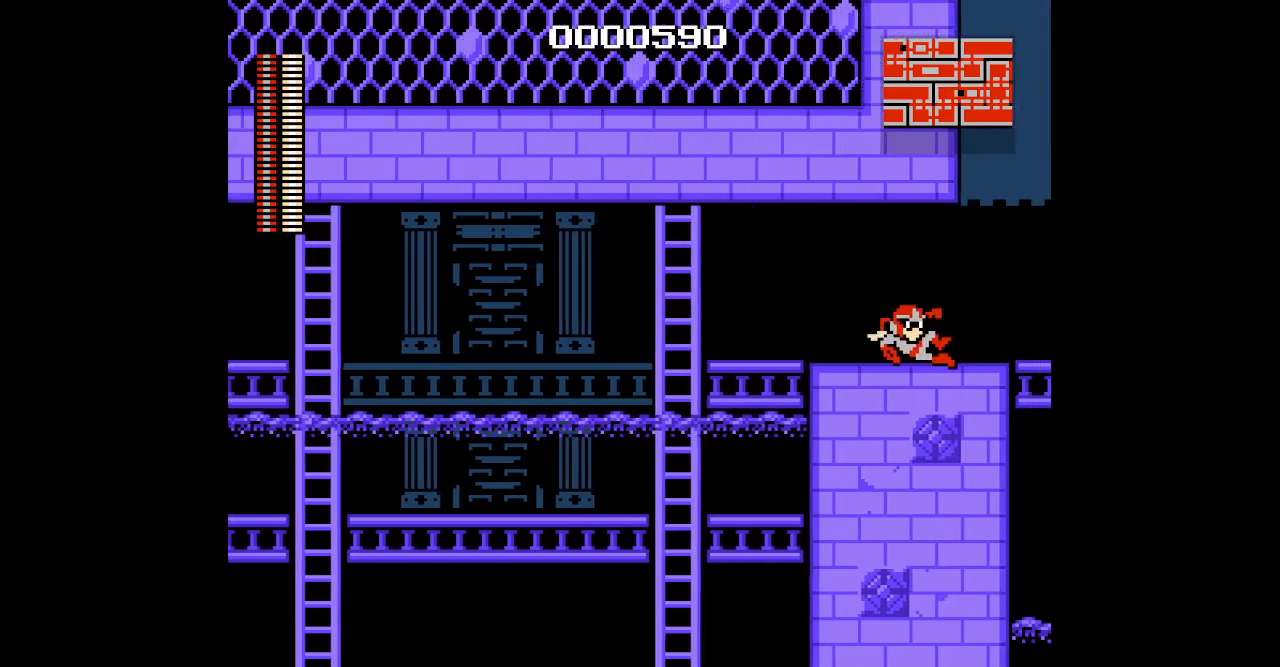
{"dt_ms": 500, "buttons": ["DPAD_RIGHT"], "events": []}
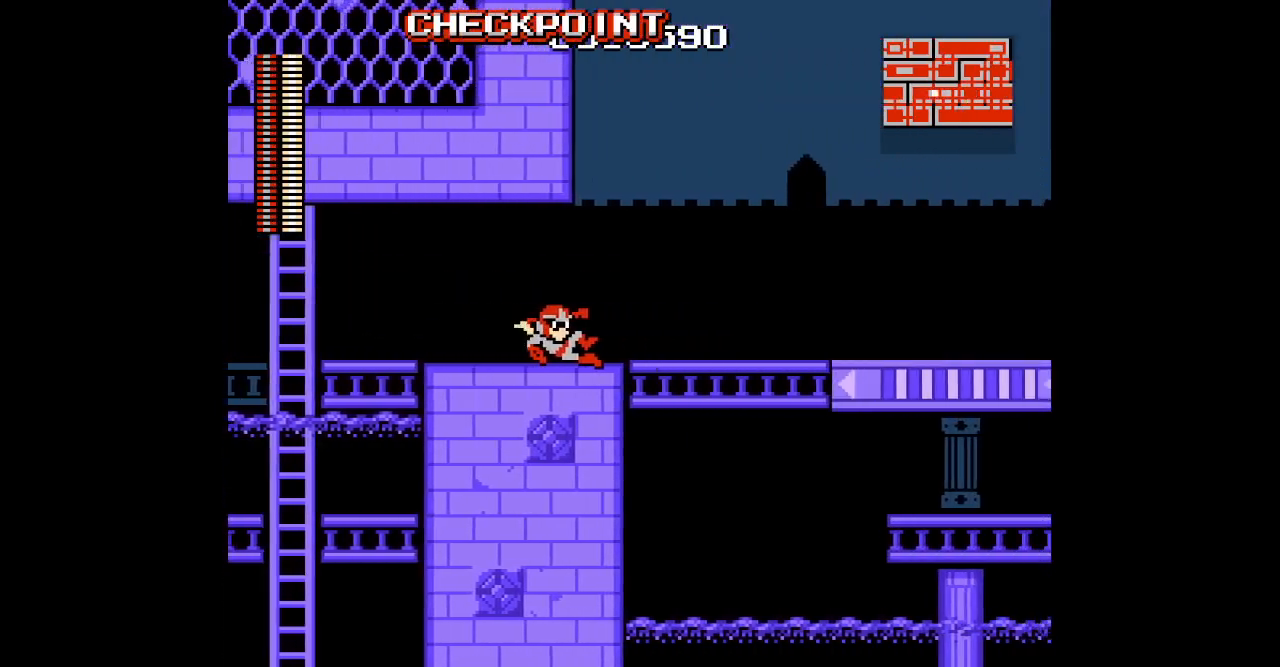
{"dt_ms": 500, "buttons": ["DPAD_RIGHT"], "events": []}
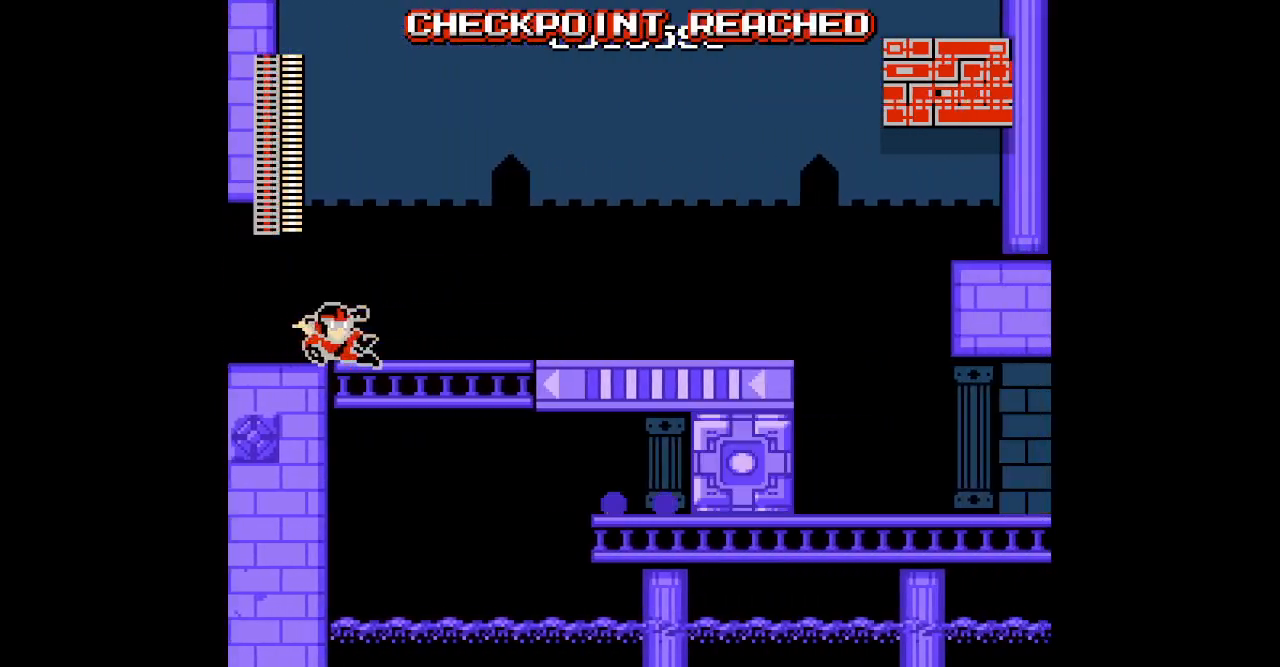
{"dt_ms": 500, "buttons": [], "events": [[350, "DPAD_RIGHT", "up"]]}